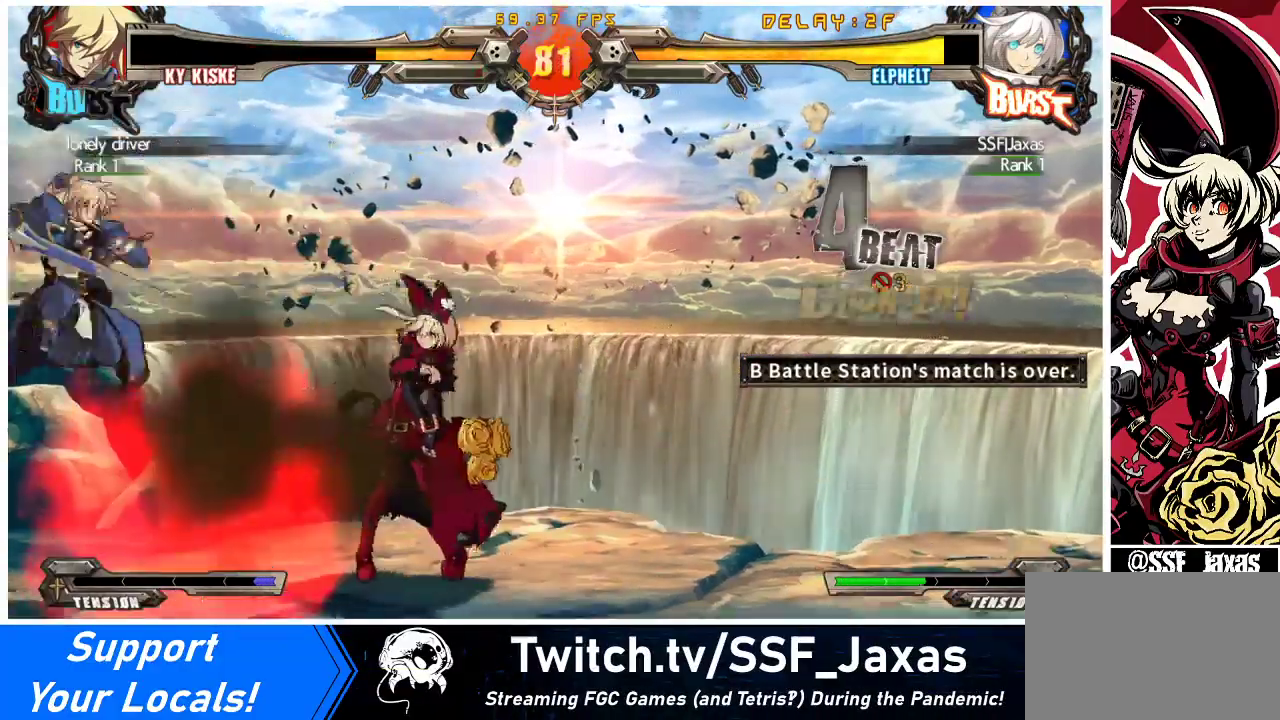
Gameplay with a controller (arcade stick); each line is a JSON object with the inputs held at the frame after it. "events" lists button and stick changes between this image and that frame as [ms after this image, input, new state], when the widget could be followed in between. Not read: L3 R3 other_buttons.
{"buttons": [], "events": [[67, "DPAD_DOWN", "down"], [67, "R1", "up"], [133, "DPAD_RIGHT", "down"], [200, "DPAD_DOWN", "up"], [233, "SQUARE", "down"], [400, "DPAD_RIGHT", "up"], [467, "SQUARE", "up"]]}
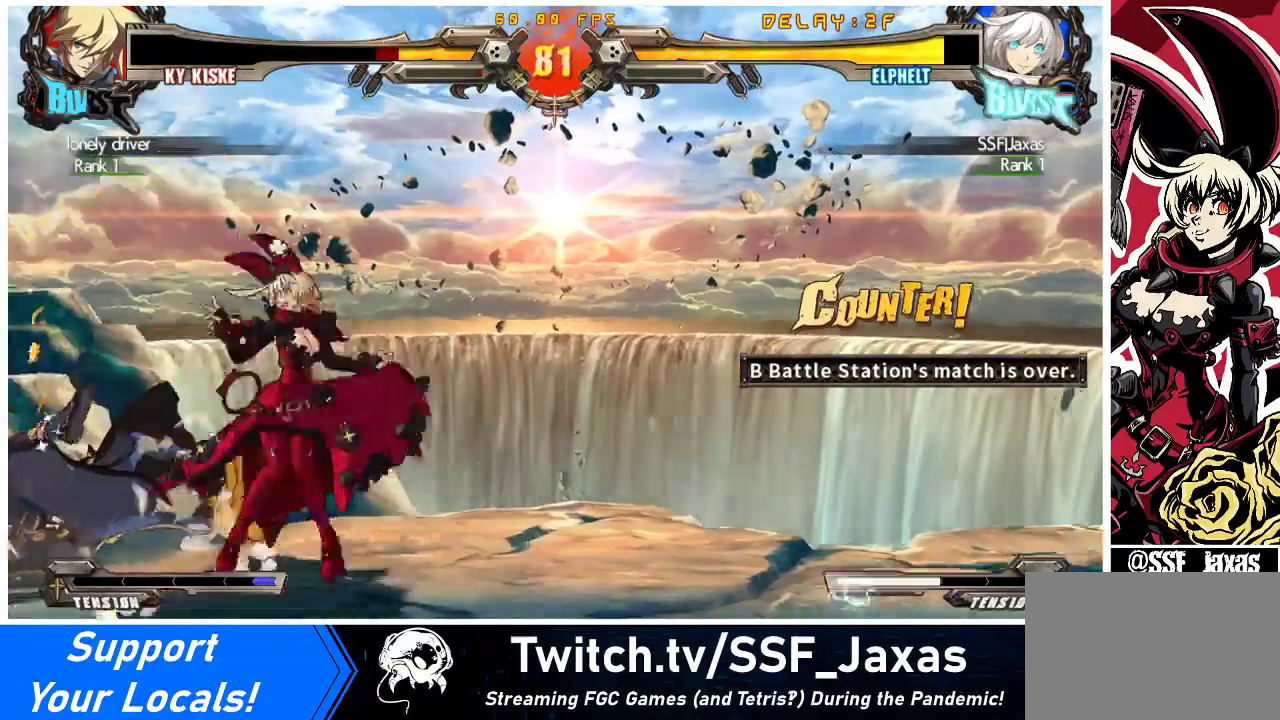
{"buttons": [], "events": []}
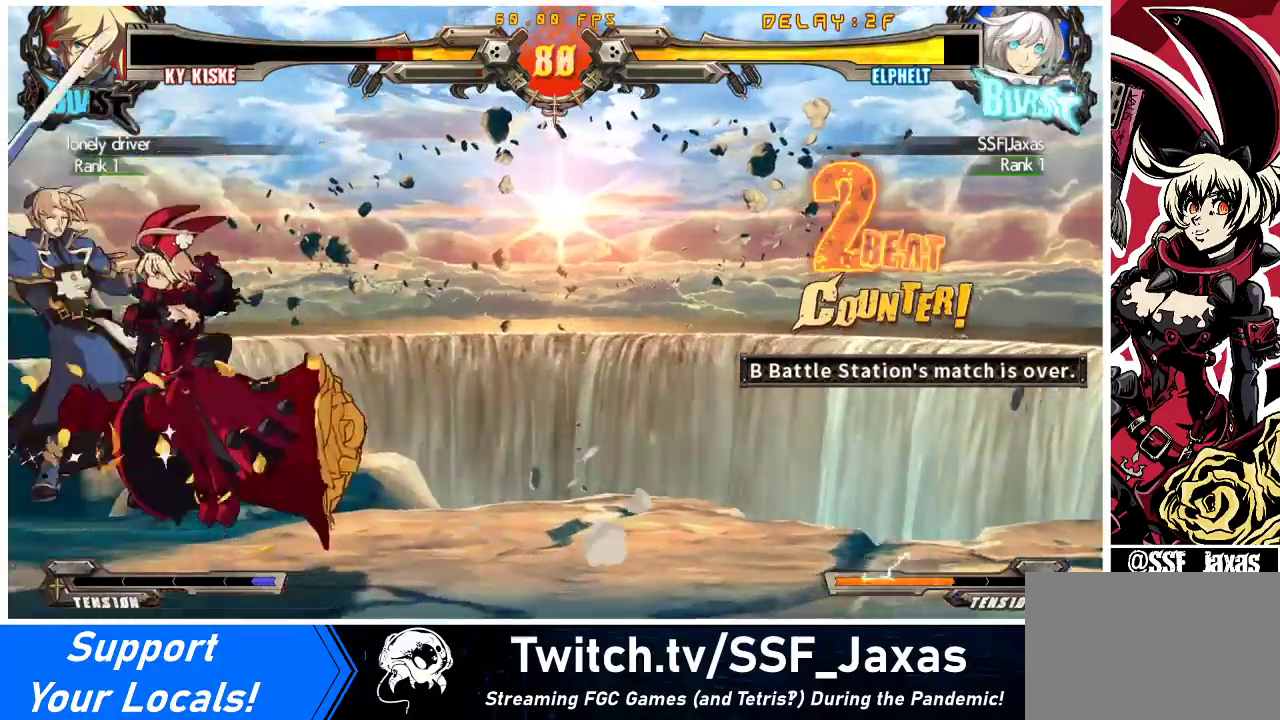
{"buttons": [], "events": [[33, "CIRCLE", "down"], [200, "CIRCLE", "up"], [200, "DPAD_LEFT", "down"], [367, "DPAD_LEFT", "up"]]}
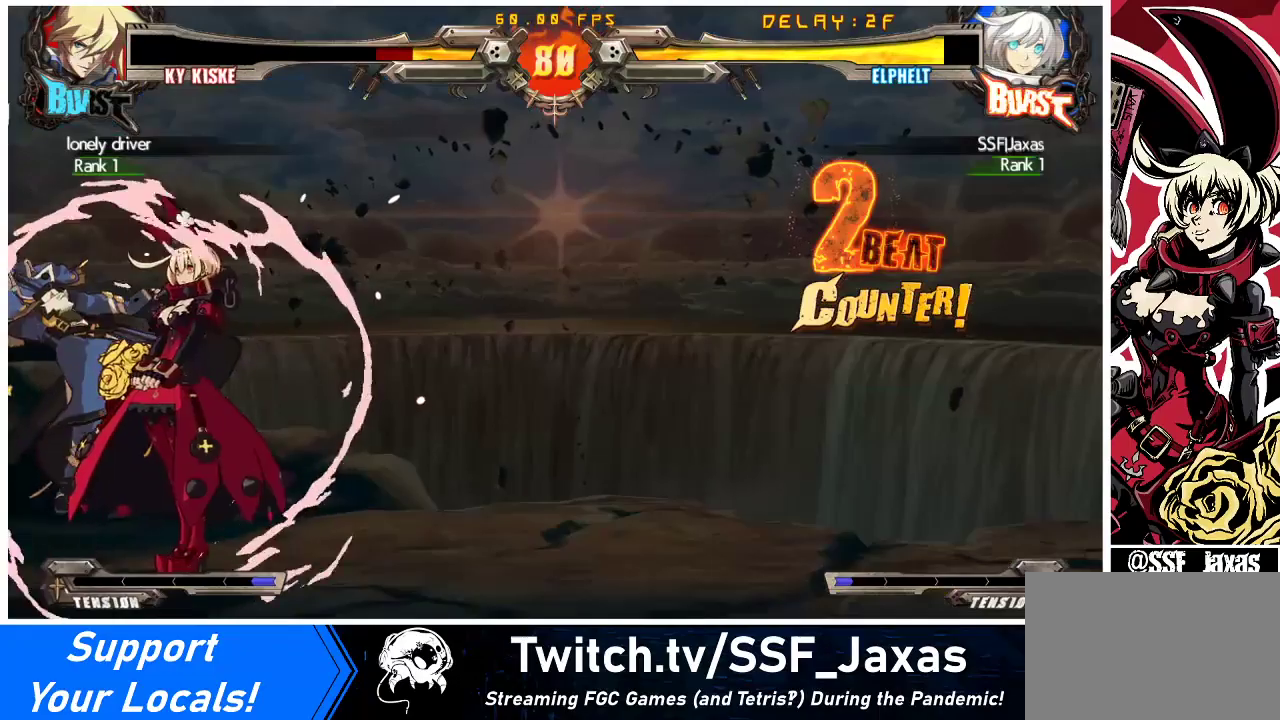
{"buttons": ["TRIANGLE"], "events": [[100, "TRIANGLE", "down"], [167, "DPAD_LEFT", "down"], [200, "DPAD_UP", "down"], [200, "TRIANGLE", "up"], [400, "DPAD_UP", "up"], [433, "TRIANGLE", "down"], [500, "DPAD_LEFT", "up"]]}
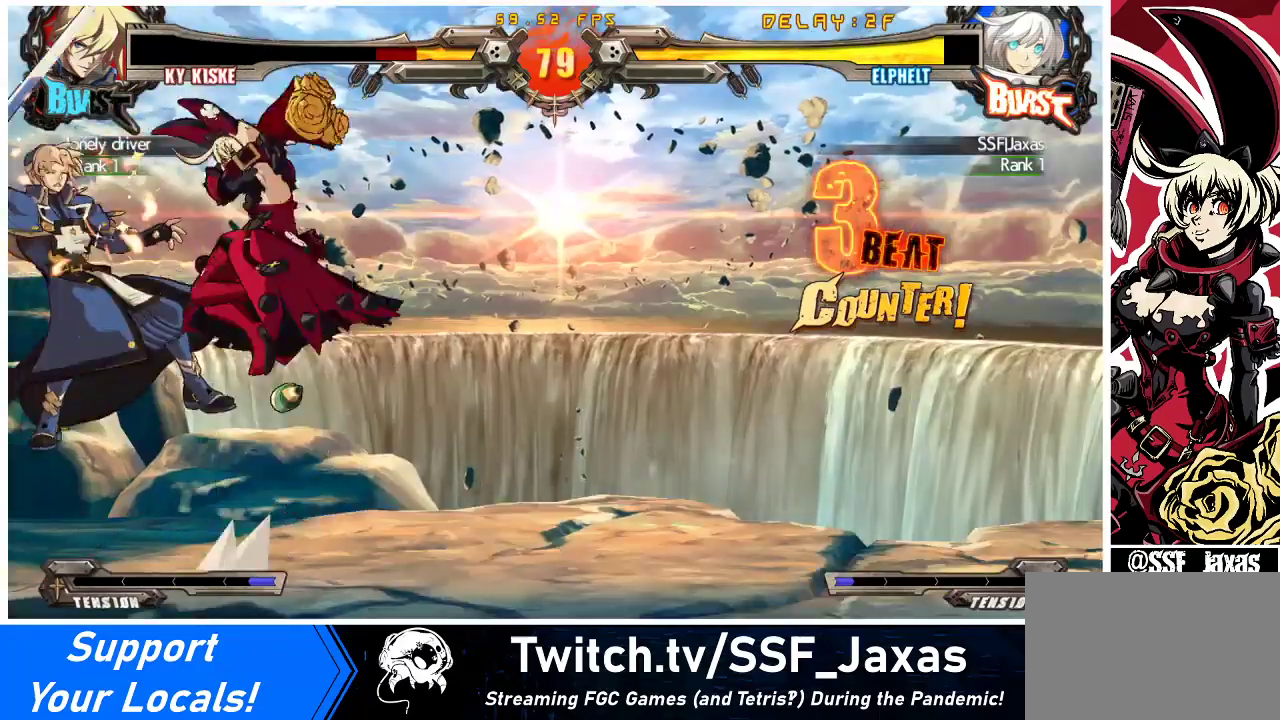
{"buttons": ["TRIANGLE"], "events": [[67, "TRIANGLE", "up"], [167, "CROSS", "down"], [300, "CROSS", "up"], [500, "TRIANGLE", "down"]]}
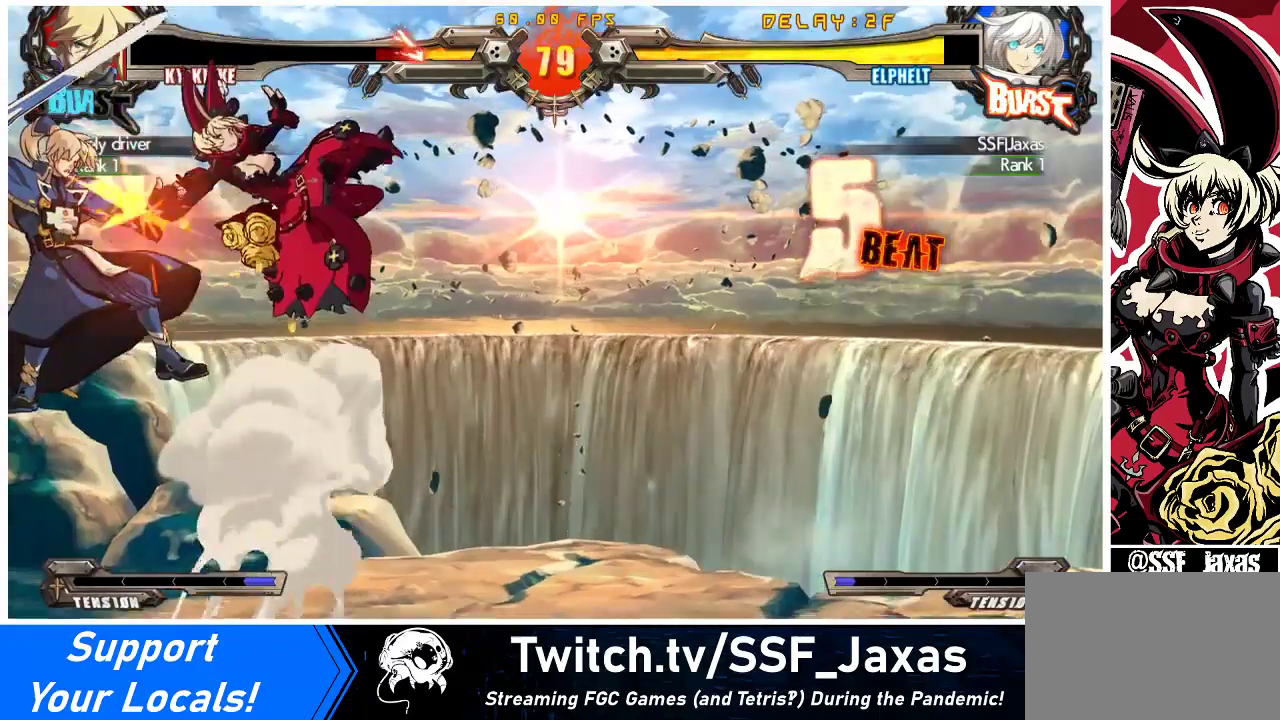
{"buttons": [], "events": [[167, "TRIANGLE", "up"], [300, "R1", "down"], [500, "R1", "up"]]}
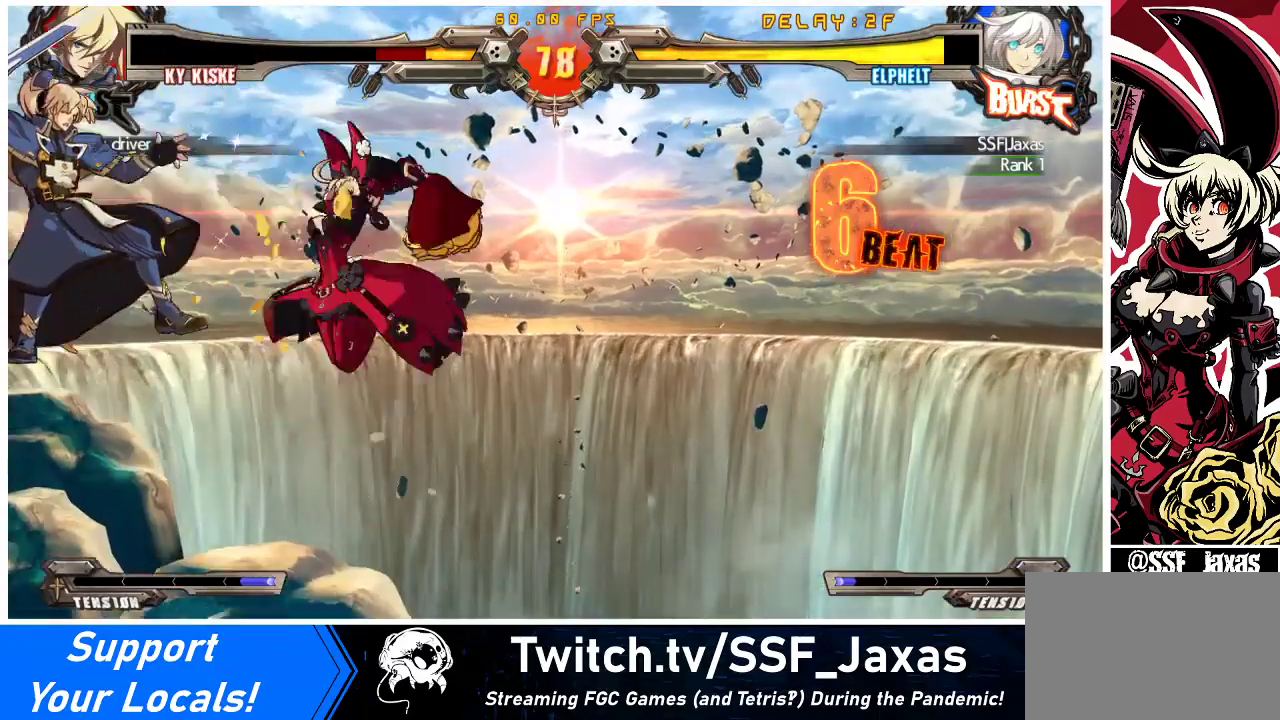
{"buttons": ["DPAD_LEFT"], "events": [[200, "R2", "down"], [333, "DPAD_DOWN", "down"], [400, "DPAD_LEFT", "down"], [400, "R2", "up"], [433, "DPAD_DOWN", "up"]]}
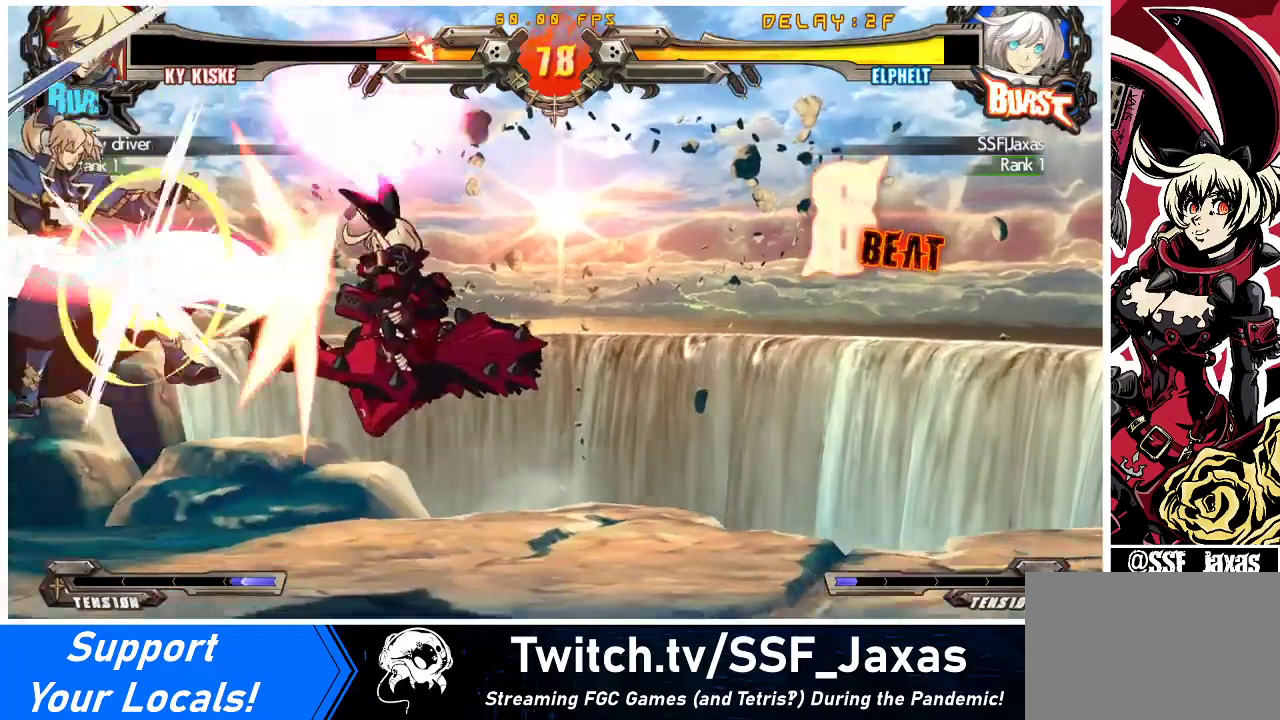
{"buttons": ["DPAD_DOWN"], "events": [[33, "CROSS", "down"], [67, "DPAD_LEFT", "up"], [200, "CROSS", "up"], [333, "DPAD_DOWN", "down"]]}
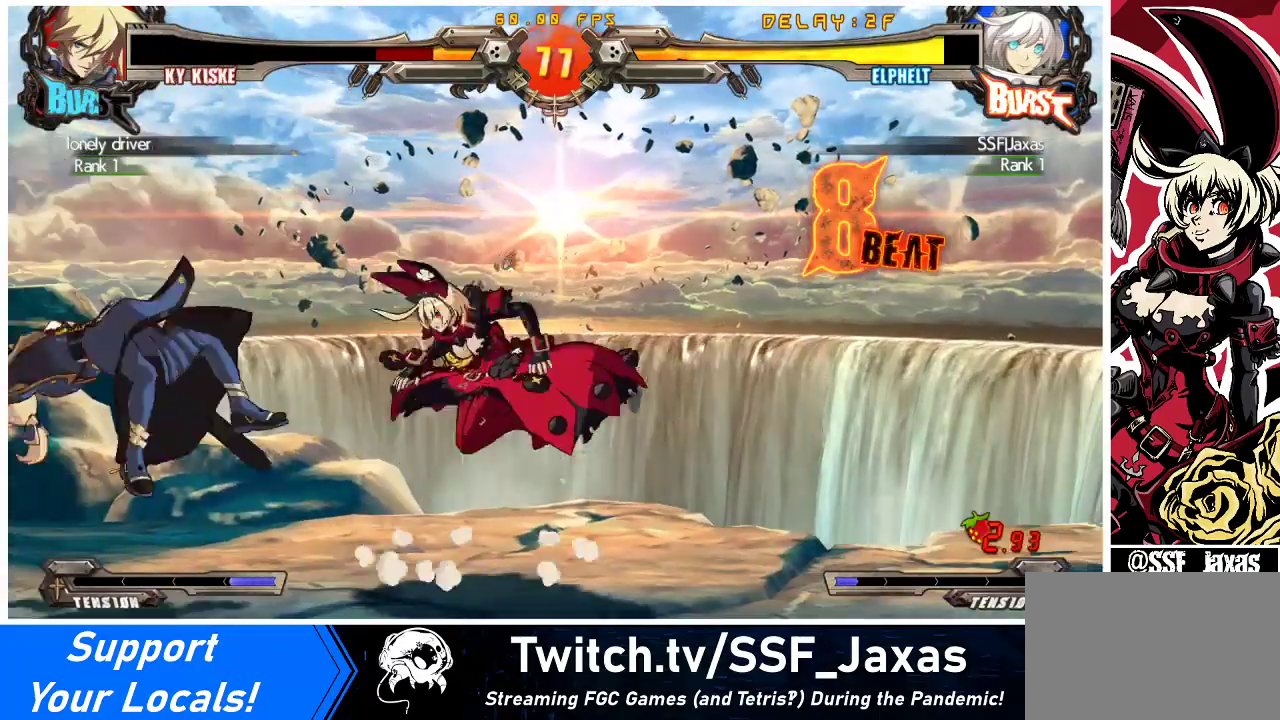
{"buttons": [], "events": [[100, "CROSS", "down"], [300, "CROSS", "up"], [300, "DPAD_DOWN", "up"]]}
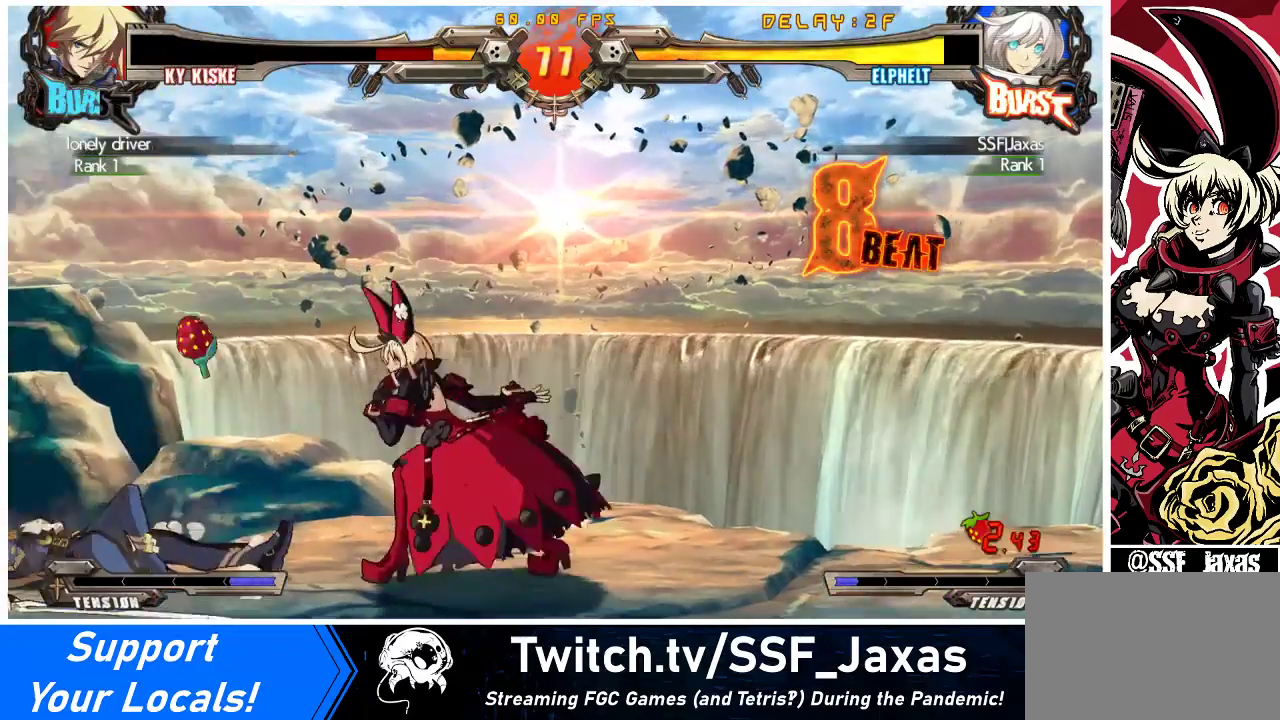
{"buttons": ["DPAD_DOWN"], "events": [[33, "DPAD_LEFT", "down"], [67, "DPAD_LEFT", "up"], [133, "DPAD_LEFT", "down"], [200, "CROSS", "down"], [333, "DPAD_LEFT", "up"], [367, "CROSS", "up"], [500, "DPAD_DOWN", "down"]]}
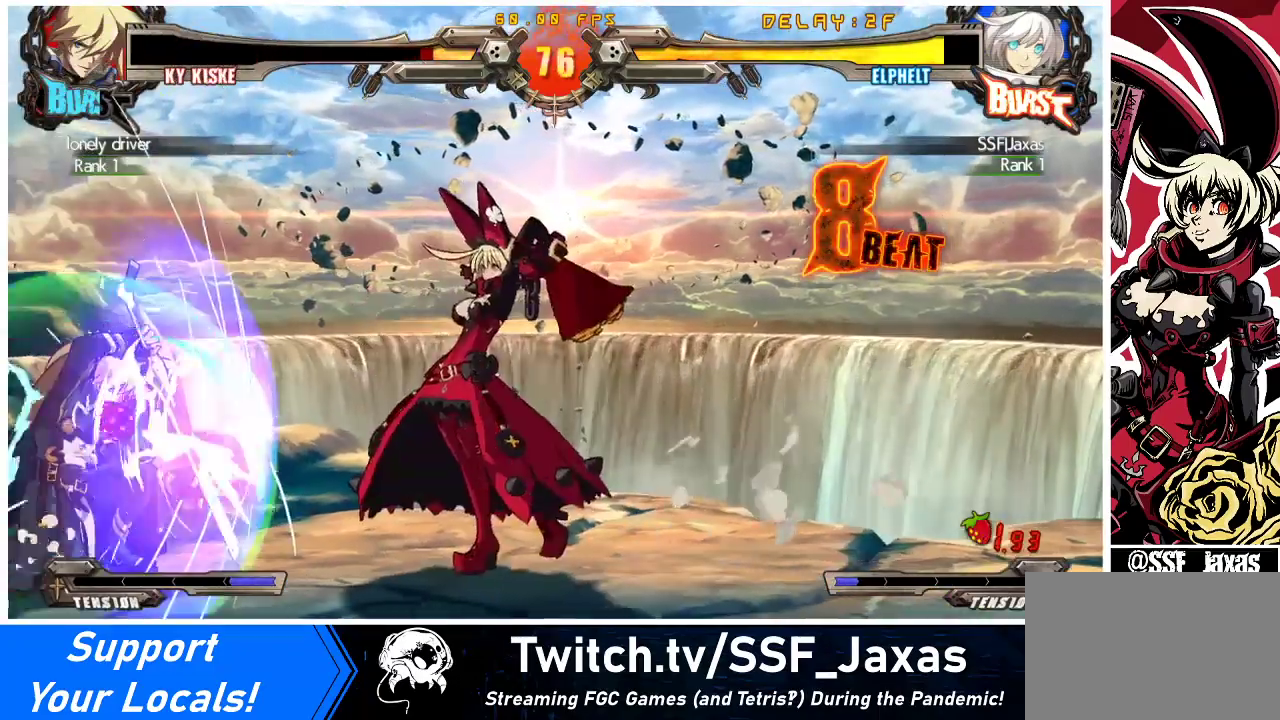
{"buttons": [], "events": [[33, "DPAD_LEFT", "down"], [100, "DPAD_DOWN", "up"], [167, "DPAD_LEFT", "up"], [233, "R1", "down"], [433, "R1", "up"]]}
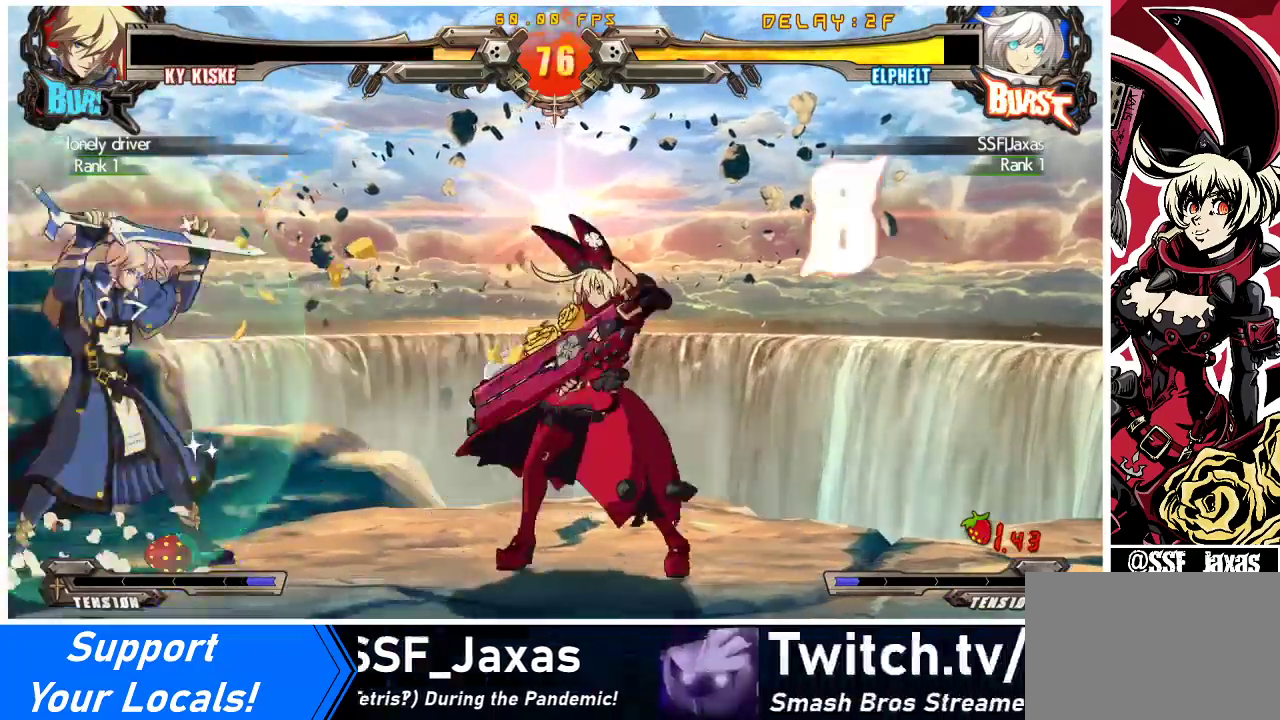
{"buttons": [], "events": [[233, "TRIANGLE", "down"], [400, "TRIANGLE", "up"]]}
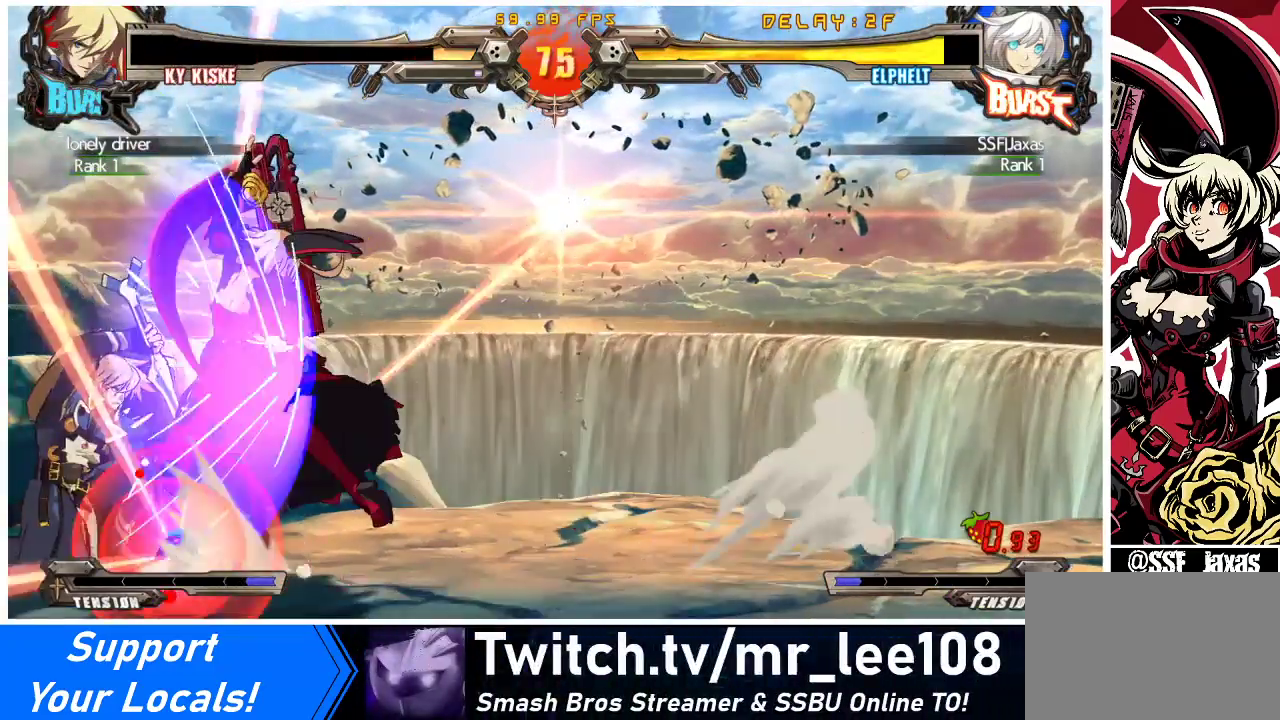
{"buttons": ["CROSS"], "events": [[433, "CROSS", "down"]]}
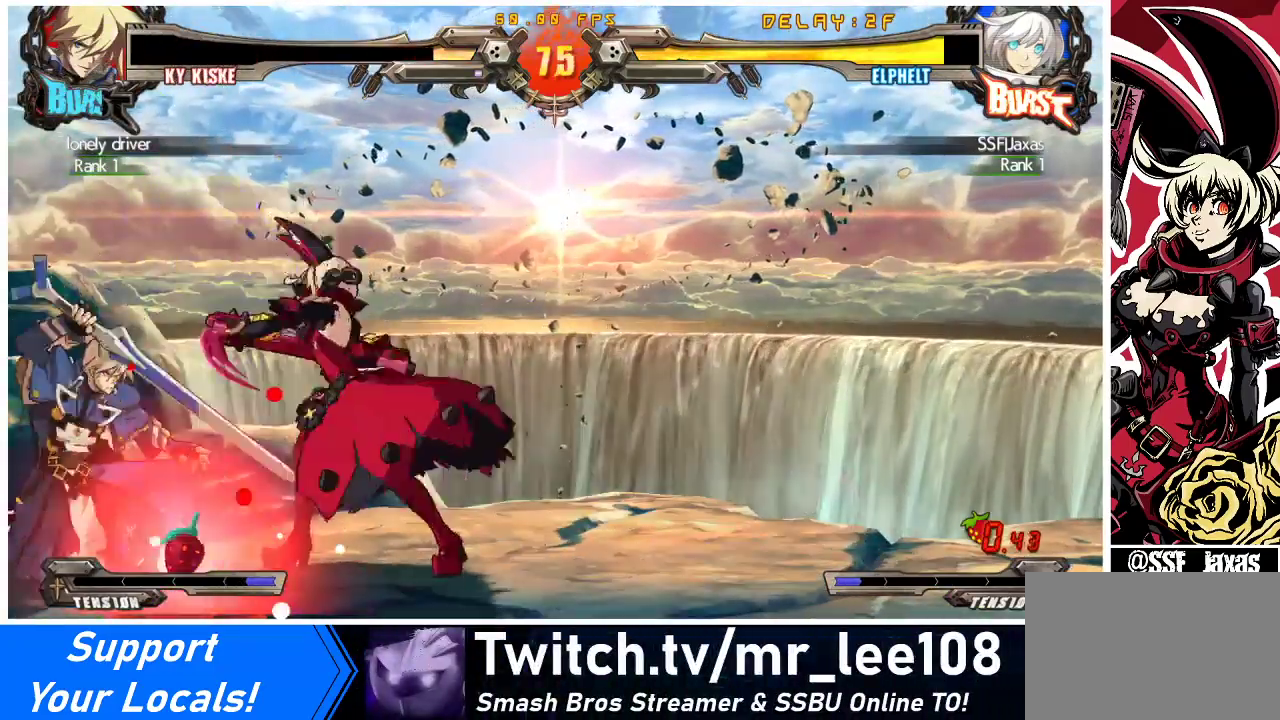
{"buttons": [], "events": [[100, "CROSS", "up"]]}
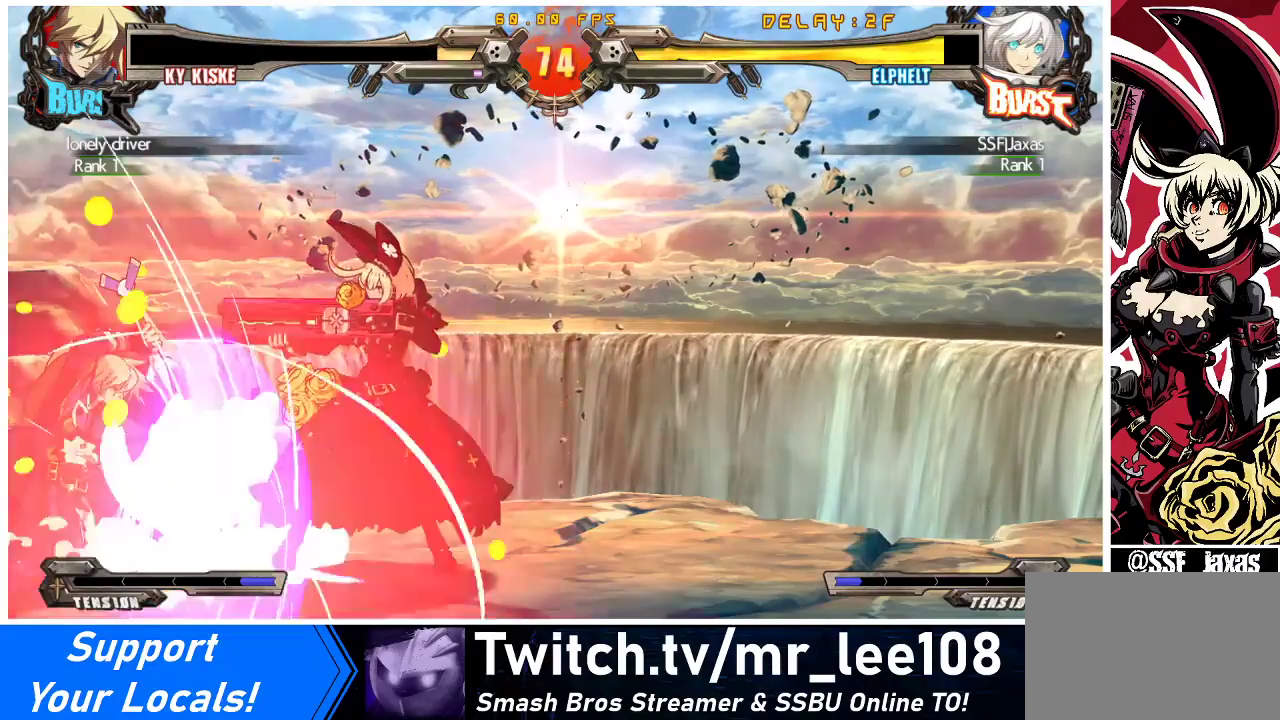
{"buttons": ["R1"], "events": [[500, "R1", "down"]]}
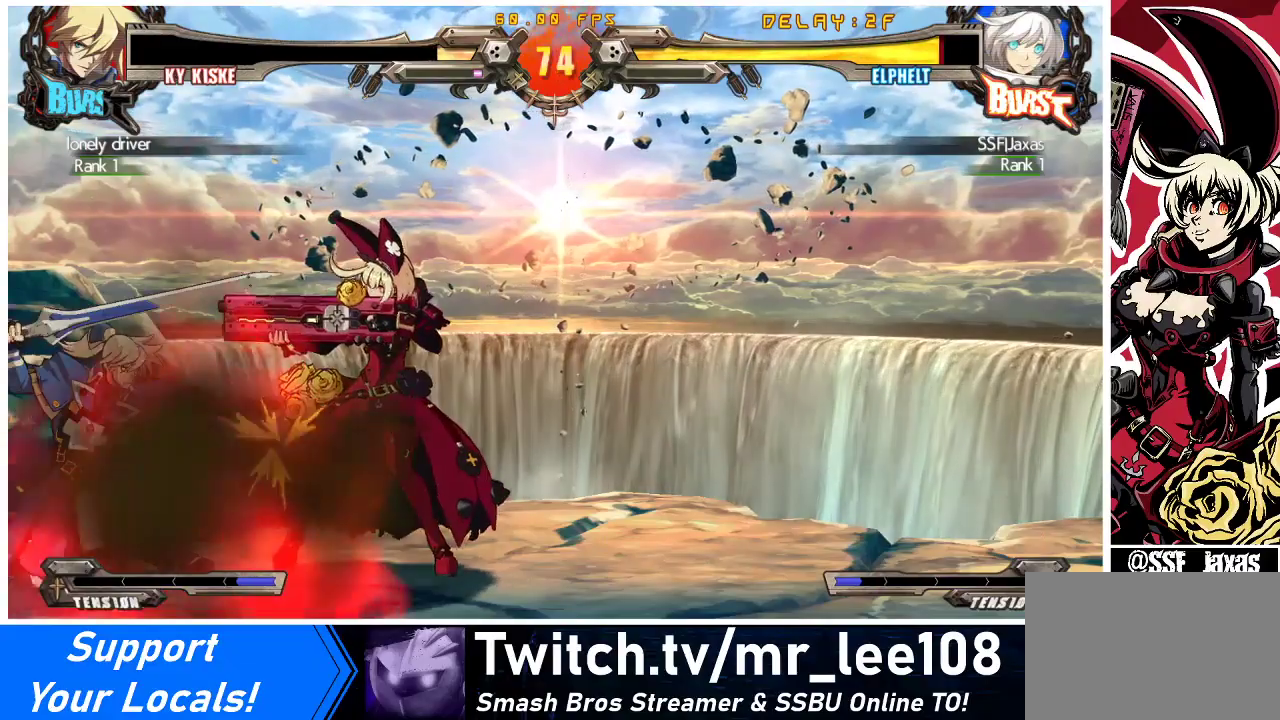
{"buttons": ["DPAD_DOWN", "DPAD_RIGHT"], "events": [[67, "DPAD_RIGHT", "down"], [100, "R1", "up"], [133, "DPAD_RIGHT", "up"], [167, "DPAD_LEFT", "down"], [167, "R1", "down"], [200, "DPAD_LEFT", "up"], [300, "R1", "up"], [433, "DPAD_DOWN", "down"], [433, "DPAD_RIGHT", "down"]]}
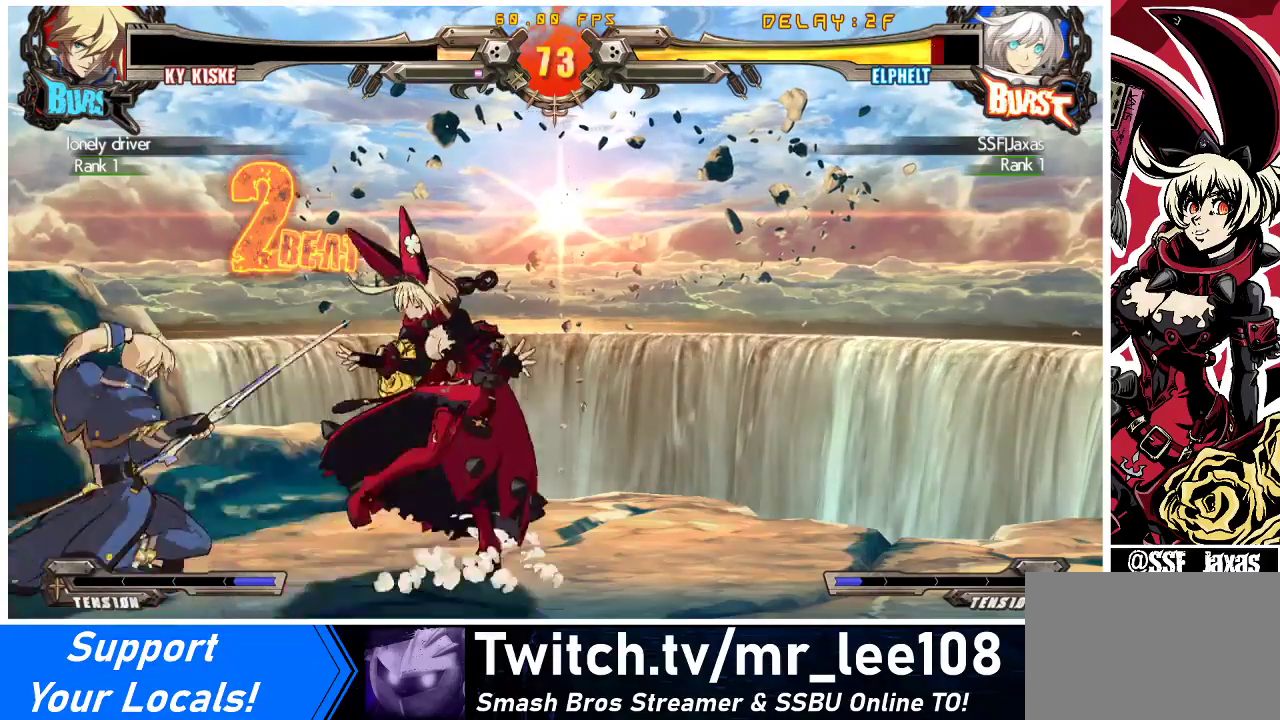
{"buttons": ["DPAD_RIGHT"], "events": [[500, "DPAD_DOWN", "up"]]}
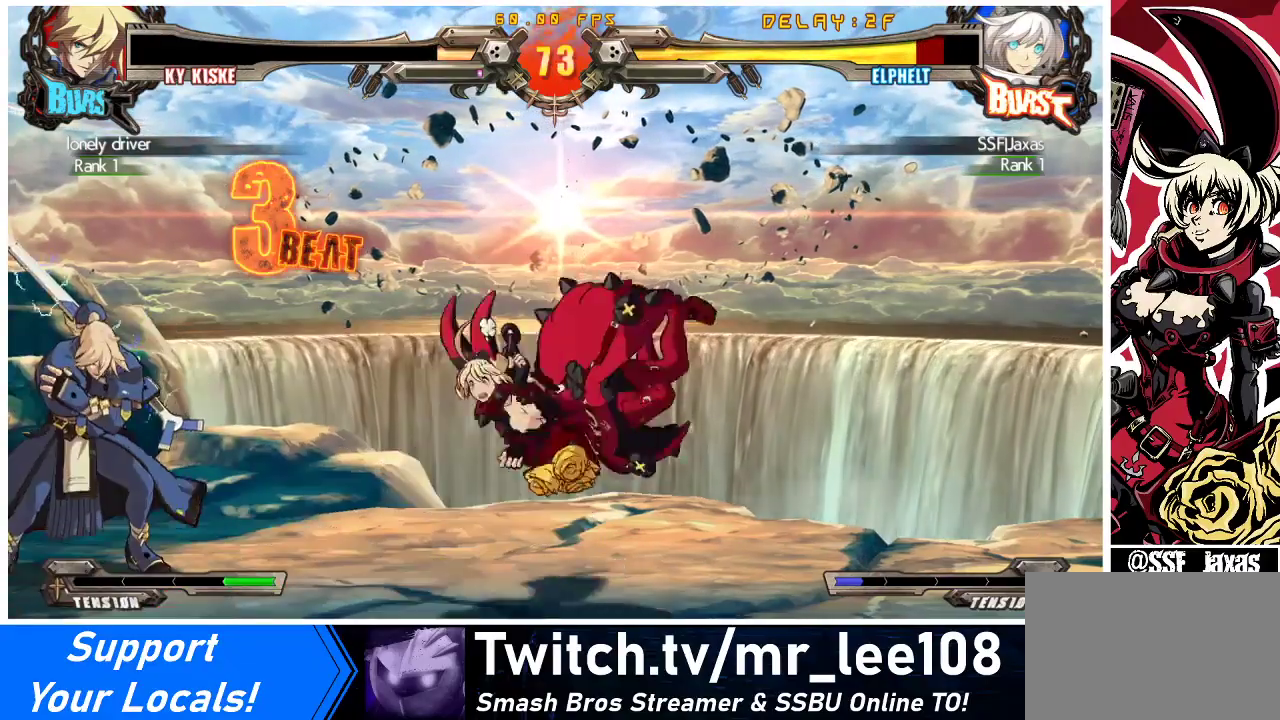
{"buttons": ["DPAD_RIGHT"], "events": [[67, "SQUARE", "down"], [67, "TRIANGLE", "down"], [200, "TRIANGLE", "up"], [233, "SQUARE", "up"]]}
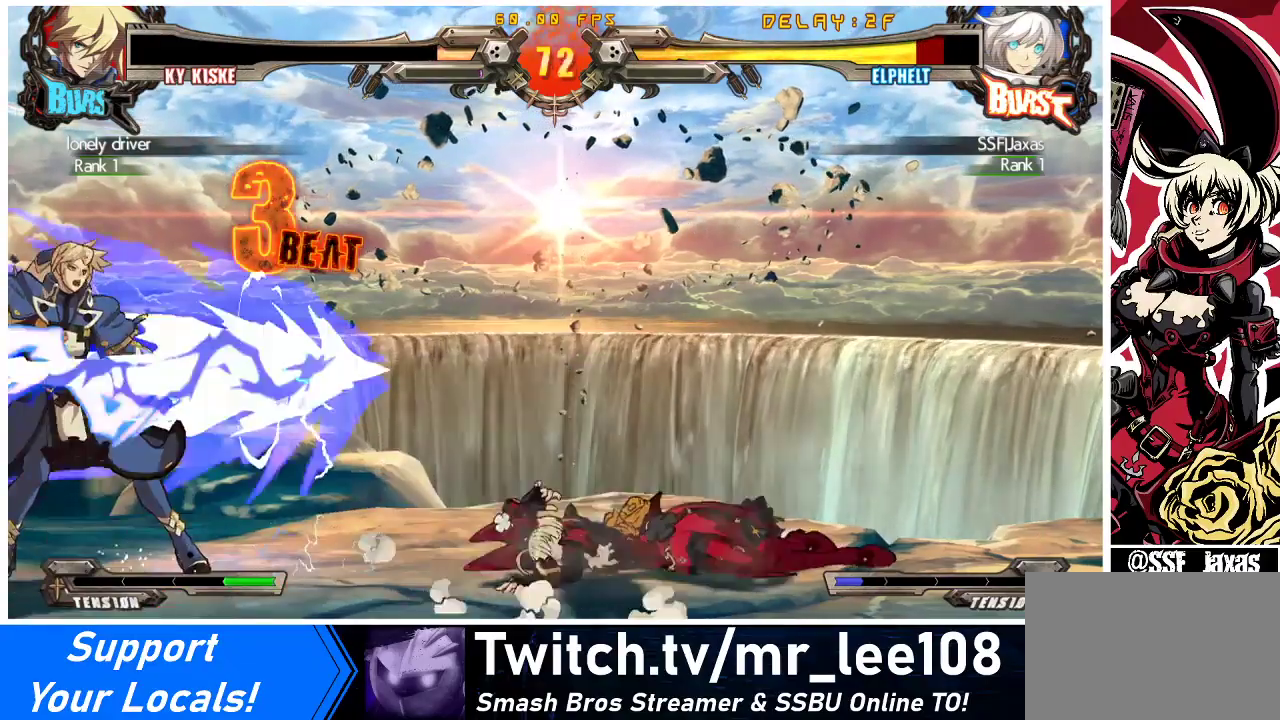
{"buttons": ["DPAD_DOWN", "DPAD_RIGHT"], "events": [[133, "DPAD_DOWN", "down"]]}
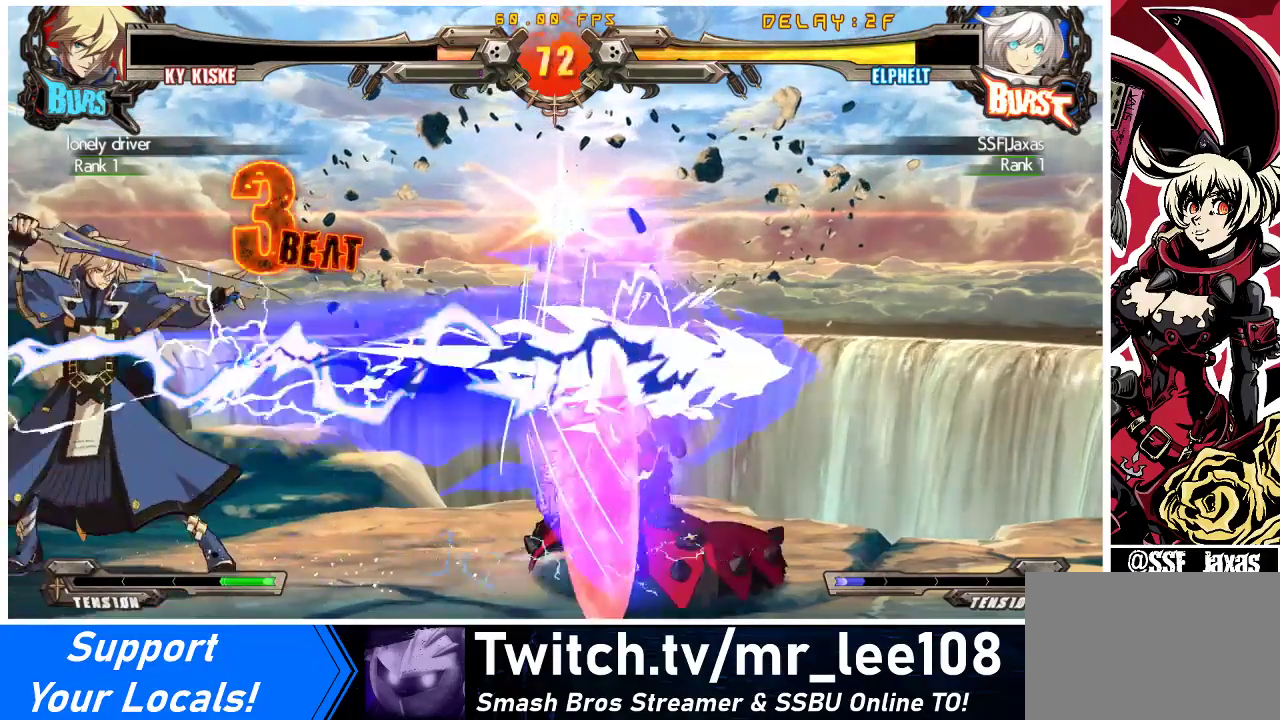
{"buttons": ["DPAD_DOWN", "DPAD_RIGHT"], "events": []}
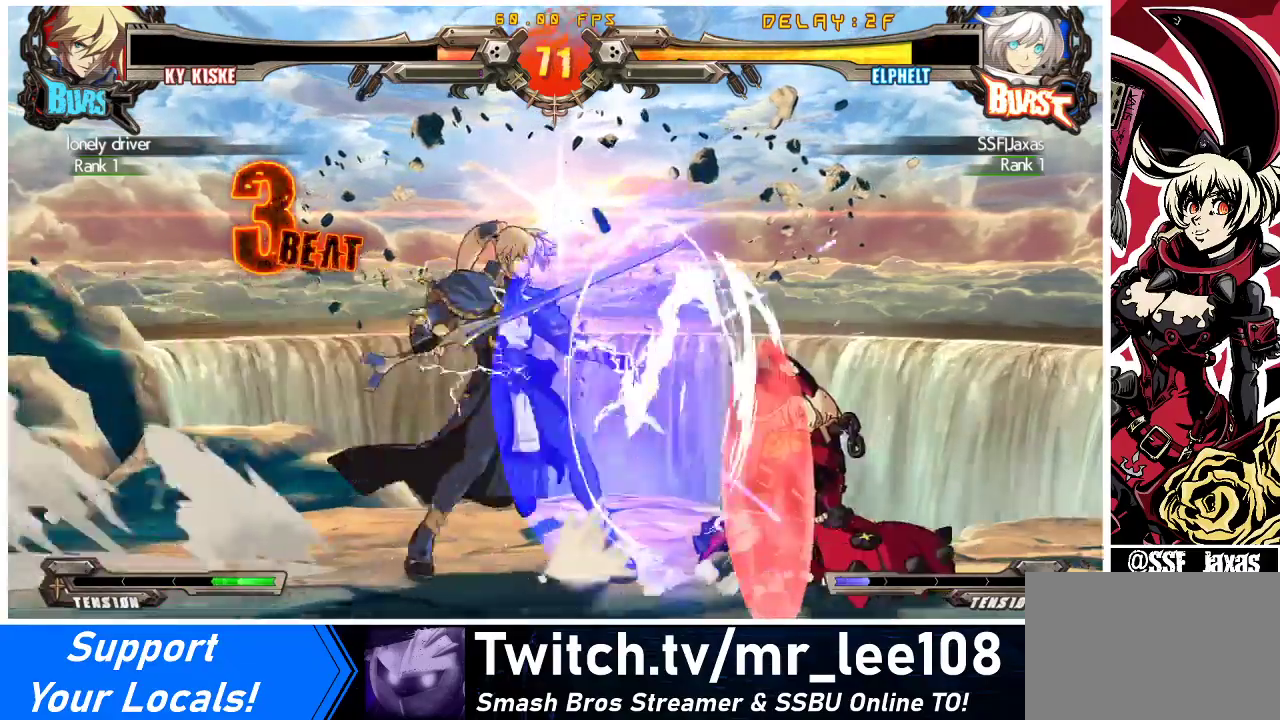
{"buttons": ["DPAD_RIGHT"], "events": [[433, "DPAD_DOWN", "up"], [433, "DPAD_RIGHT", "up"], [500, "DPAD_RIGHT", "down"]]}
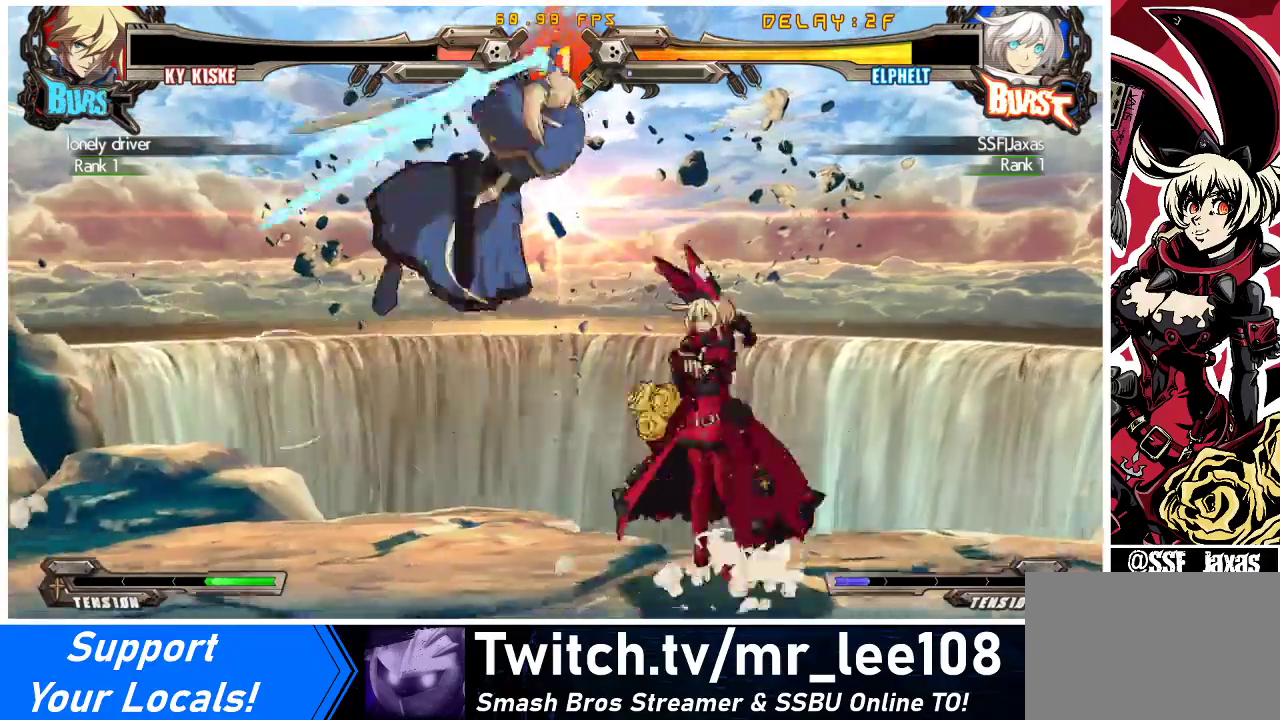
{"buttons": ["DPAD_RIGHT"], "events": []}
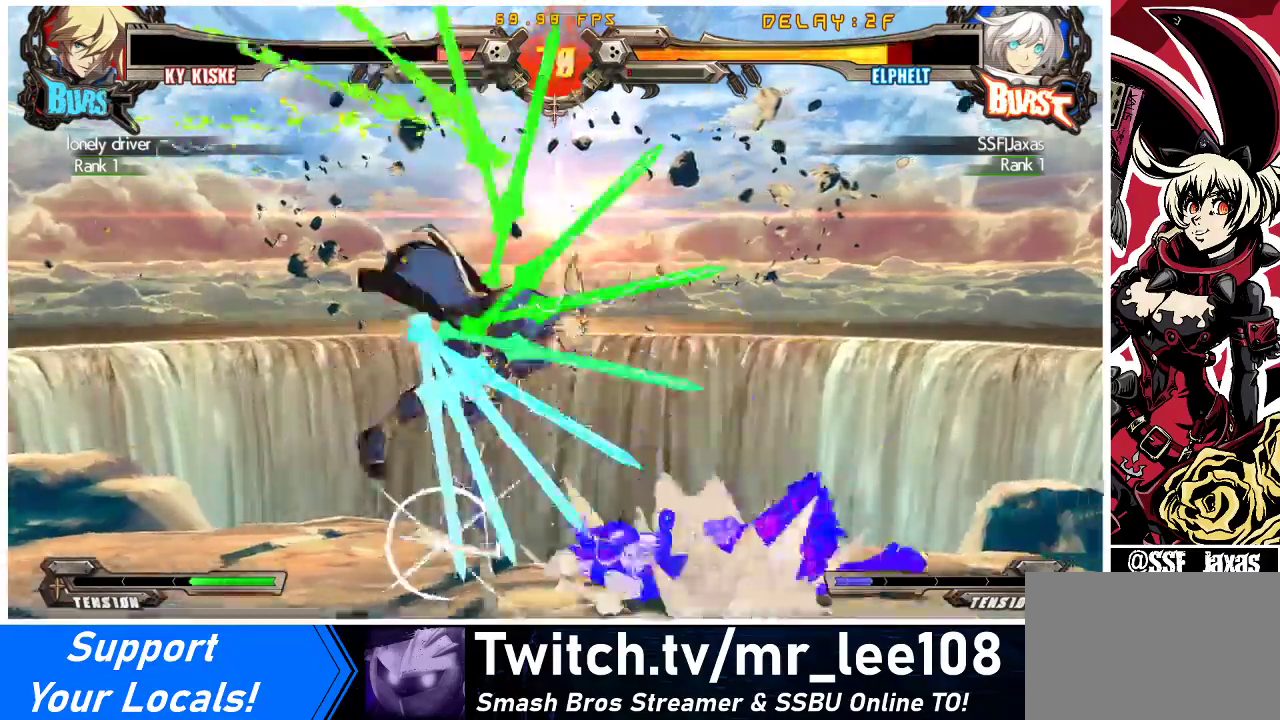
{"buttons": ["DPAD_LEFT"], "events": [[100, "DPAD_RIGHT", "up"], [167, "DPAD_LEFT", "down"]]}
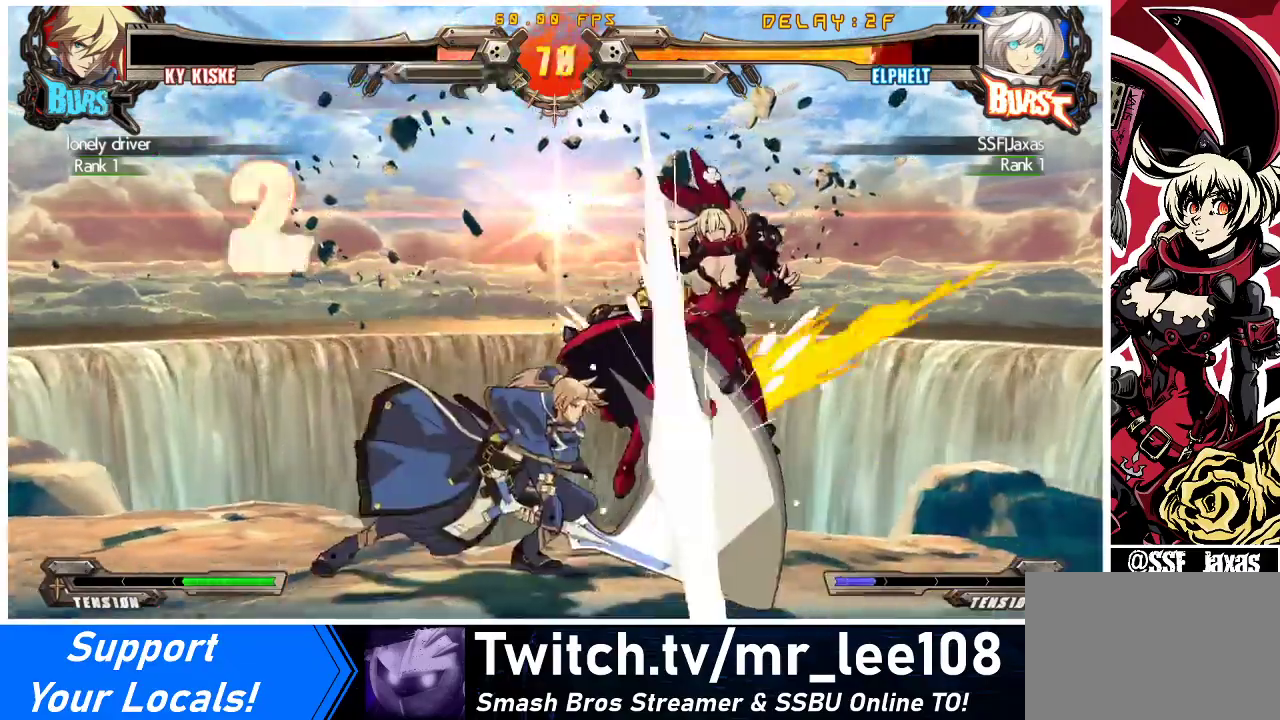
{"buttons": ["DPAD_RIGHT"], "events": [[33, "SQUARE", "down"], [33, "TRIANGLE", "down"], [133, "TRIANGLE", "up"], [200, "SQUARE", "up"], [333, "DPAD_LEFT", "up"], [333, "DPAD_RIGHT", "down"]]}
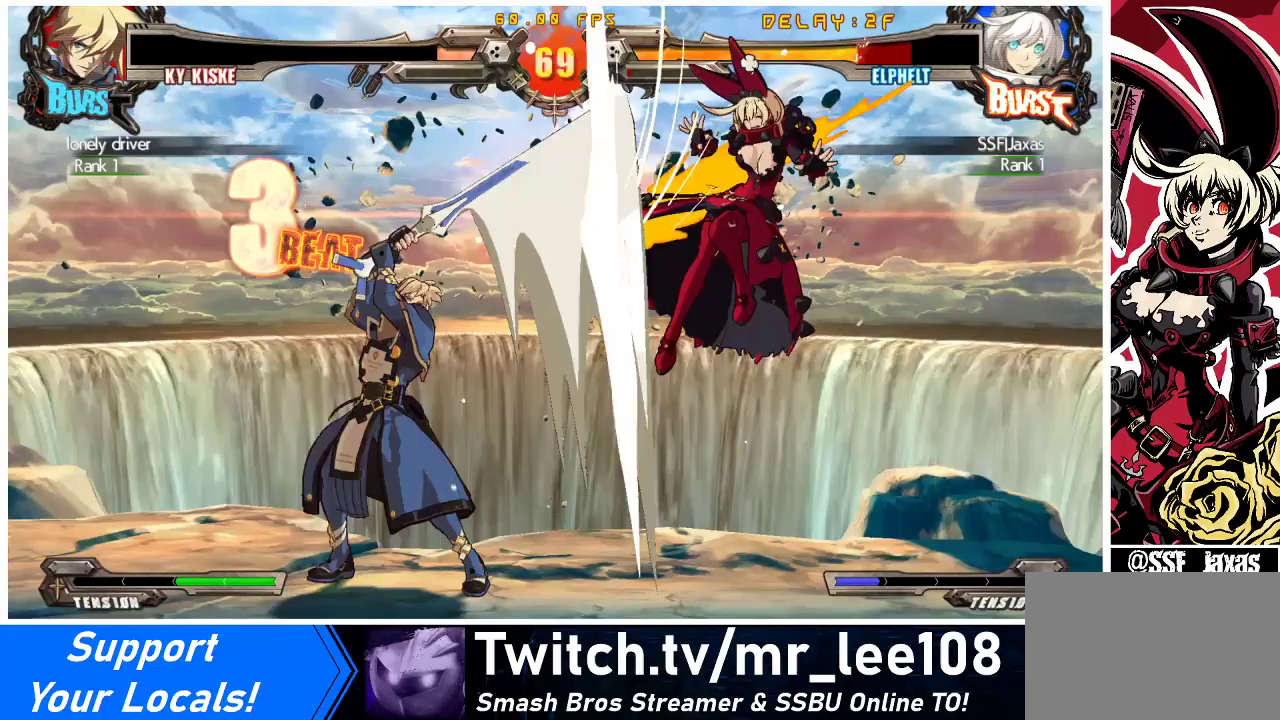
{"buttons": [], "events": [[233, "DPAD_RIGHT", "up"]]}
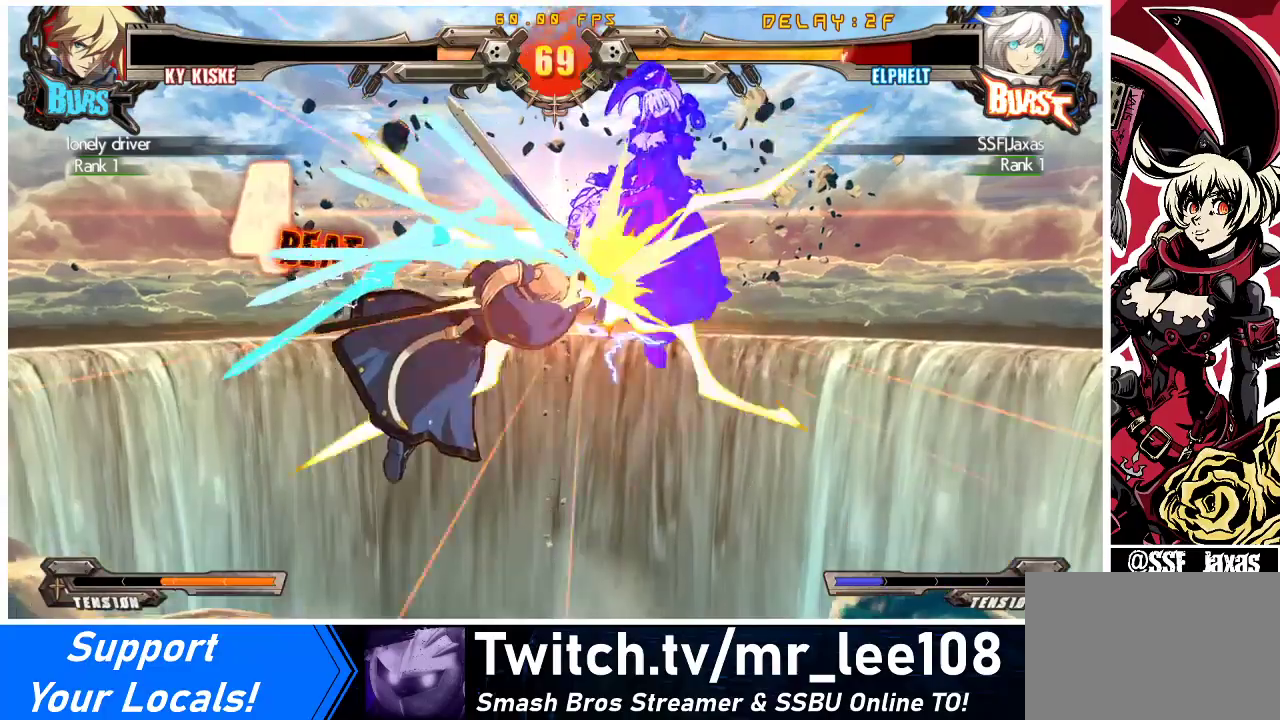
{"buttons": ["SQUARE", "DPAD_RIGHT"], "events": [[67, "DPAD_LEFT", "down"], [367, "TRIANGLE", "down"], [400, "SQUARE", "down"], [433, "DPAD_LEFT", "up"], [467, "DPAD_RIGHT", "down"], [500, "TRIANGLE", "up"]]}
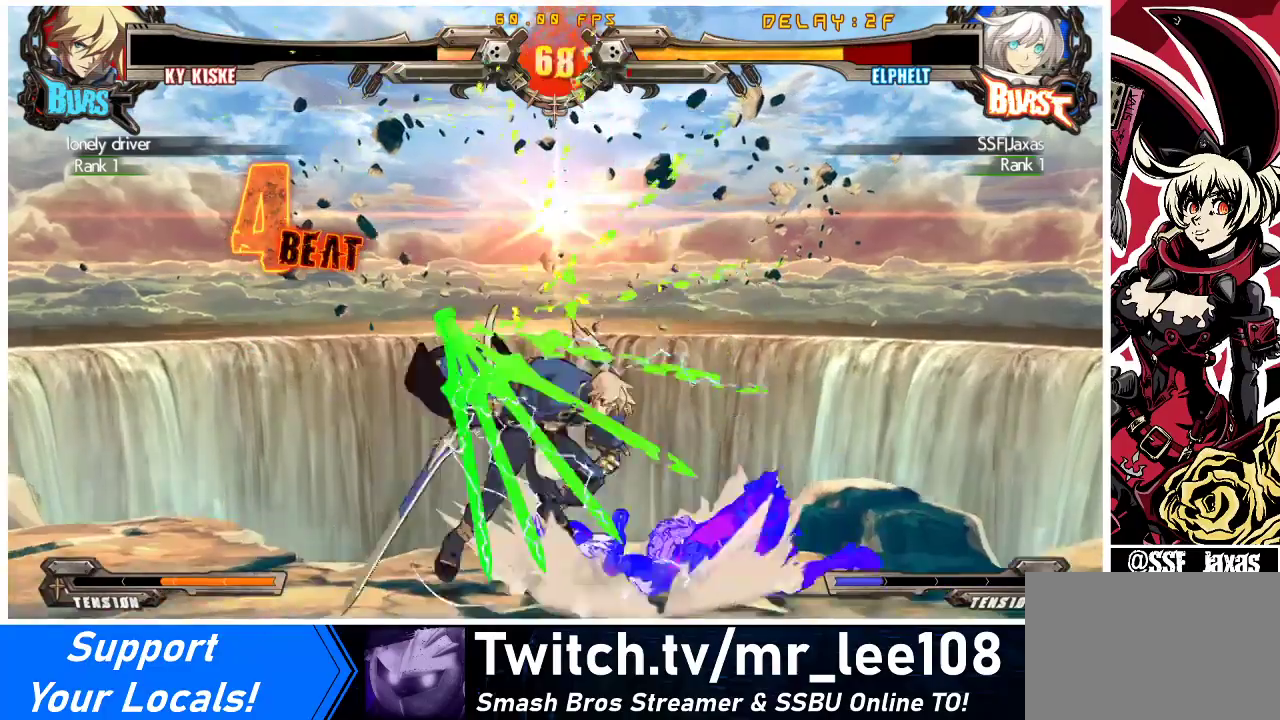
{"buttons": ["CROSS", "SQUARE", "TRIANGLE", "R1", "DPAD_RIGHT"], "events": [[33, "R1", "down"], [33, "SQUARE", "up"], [67, "SQUARE", "down"], [67, "TRIANGLE", "down"], [100, "CROSS", "down"], [200, "TRIANGLE", "up"], [233, "SQUARE", "up"], [300, "SQUARE", "down"], [300, "TRIANGLE", "down"], [400, "TRIANGLE", "up"], [433, "SQUARE", "up"], [500, "SQUARE", "down"], [500, "TRIANGLE", "down"]]}
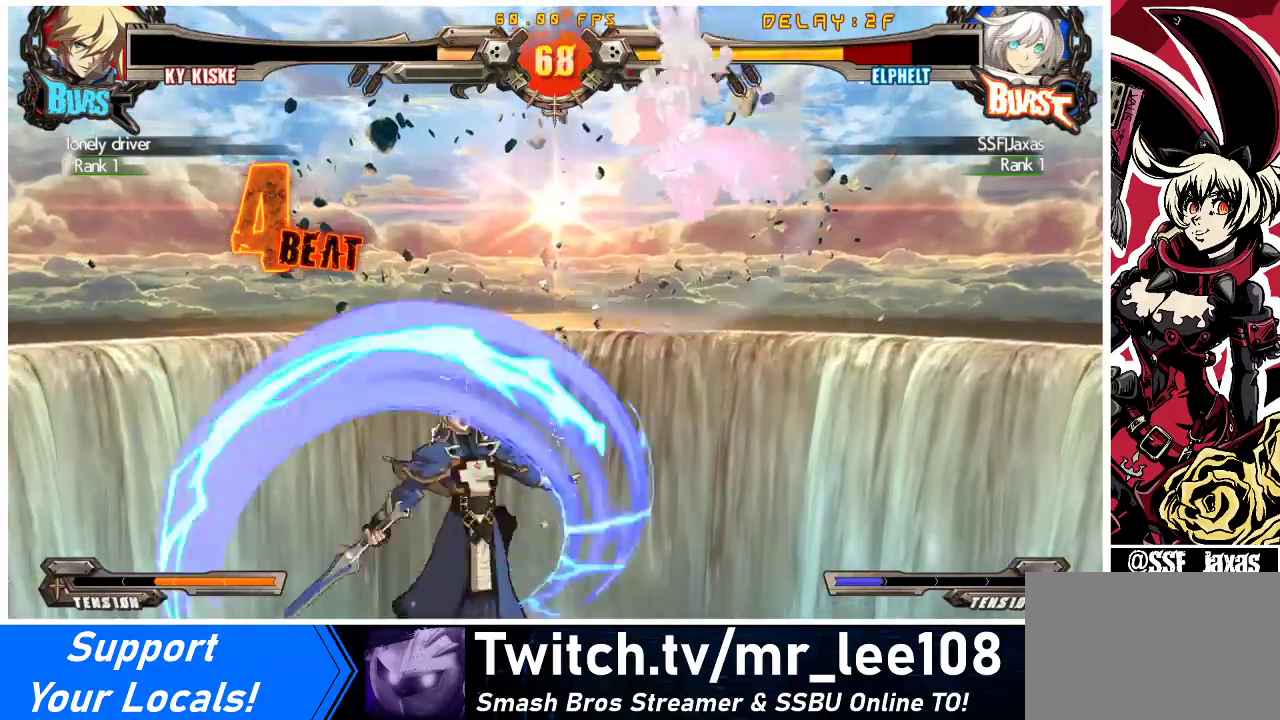
{"buttons": [], "events": [[100, "TRIANGLE", "up"], [133, "SQUARE", "up"], [200, "SQUARE", "down"], [200, "TRIANGLE", "down"], [300, "TRIANGLE", "up"], [333, "CROSS", "up"], [333, "R1", "up"], [333, "SQUARE", "up"], [400, "DPAD_RIGHT", "up"]]}
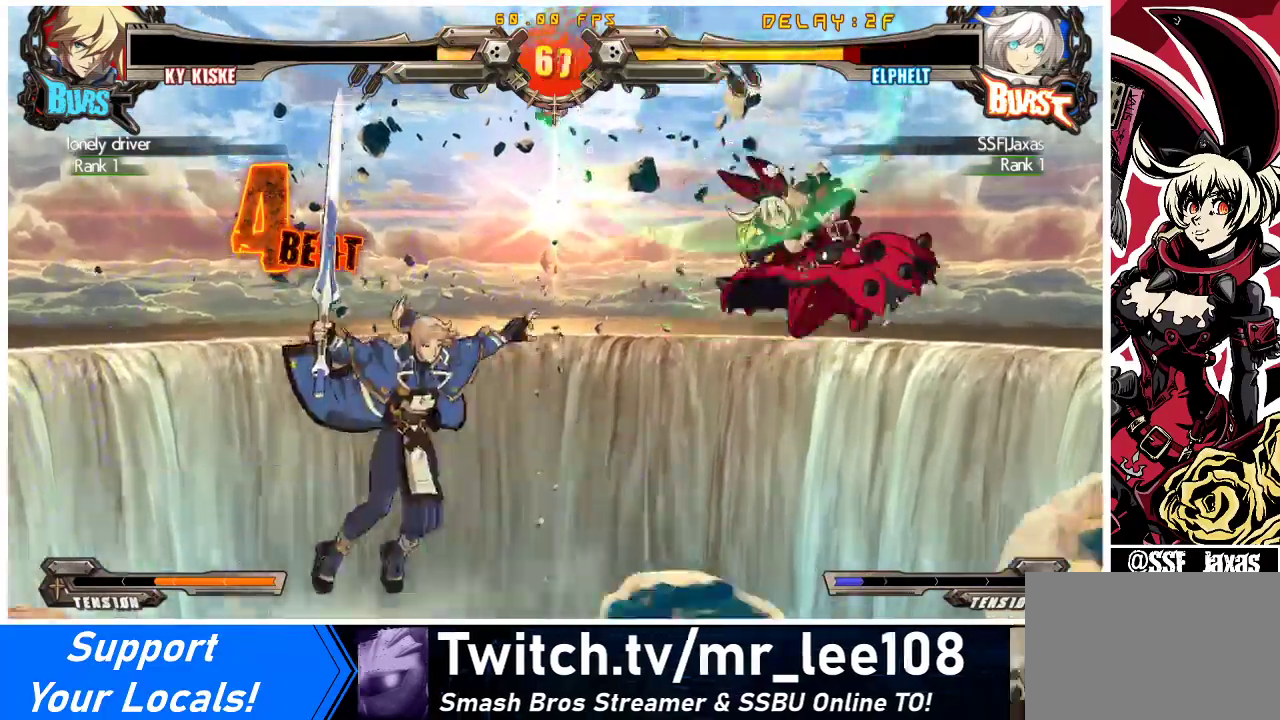
{"buttons": ["DPAD_RIGHT"], "events": [[200, "DPAD_LEFT", "down"], [233, "DPAD_LEFT", "up"], [300, "DPAD_LEFT", "down"], [367, "DPAD_LEFT", "up"], [367, "TRIANGLE", "down"], [400, "DPAD_RIGHT", "down"], [400, "SQUARE", "down"], [467, "SQUARE", "up"], [467, "TRIANGLE", "up"]]}